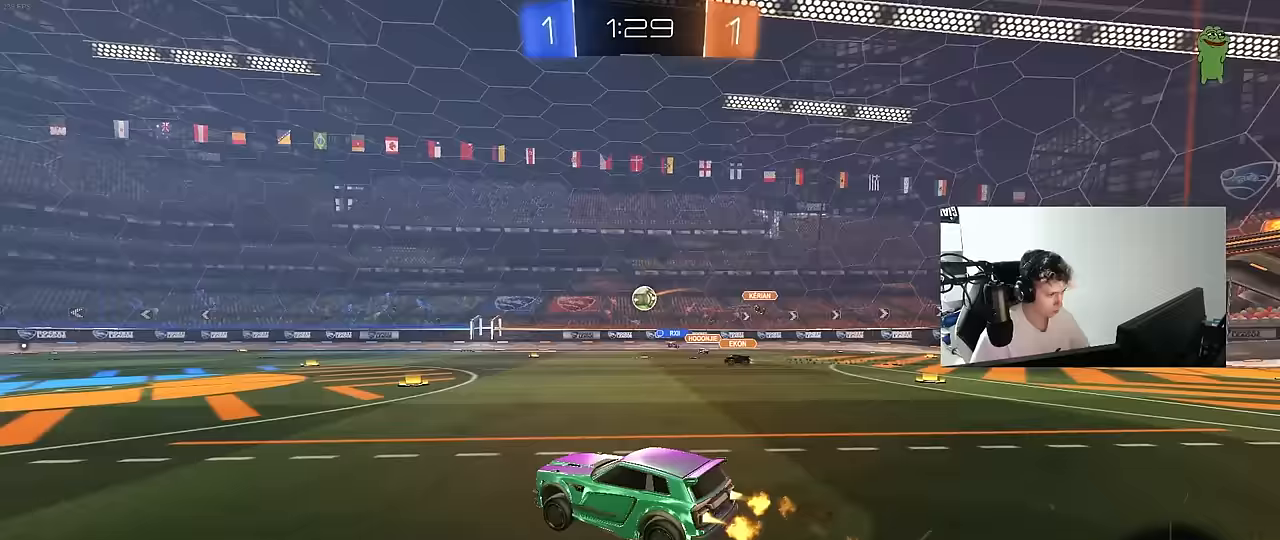
Gameplay with keyboard and mouse; each line is a JSON object with the keys and mouse buttons held at the frame after it. "events" lists presses ("down") and releases ("up") of "1", "2", "3", "4", "5", "a", "alt", "c", "caps_lock", "ctrl", "d", "e", "f", "g", "q", "r", "s", "shift", "space", "t", "tab", "v", "w", "x", "z", "mouse_left", "mouse_wheel" and "mouse_right" between this image and that frame as [ms after this image, input, new state], when the widget could be followed in between. "mouse_left", "mouse_wheel", "mouse_right" = the "left", "wheel", "right" buttons of the "mouse" list. No other keys are recorded. "wheel" means that the mouse wheel is clicked or scrolled. "mouse_move" is the direction in which the mouse moves at that frame (one of eight, or "still"), when it could be read.
{"keys": ["a", "shift"], "mouse": [], "mouse_move": "still", "events": [[33, "mouse_right", "down"], [83, "s", "down"], [83, "w", "up"], [233, "mouse_right", "up"], [367, "mouse_left", "up"], [417, "s", "up"]]}
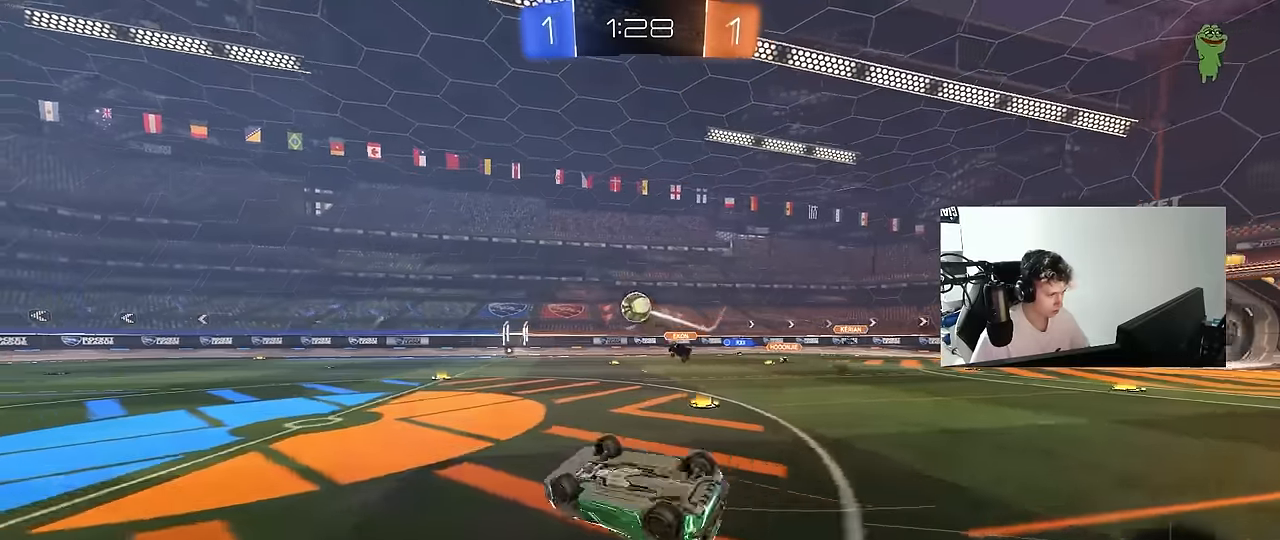
{"keys": ["w"], "mouse": [], "mouse_move": "still", "events": [[100, "s", "down"], [150, "space", "down"], [250, "s", "up"], [250, "shift", "up"], [333, "a", "up"], [333, "space", "up"], [433, "w", "down"]]}
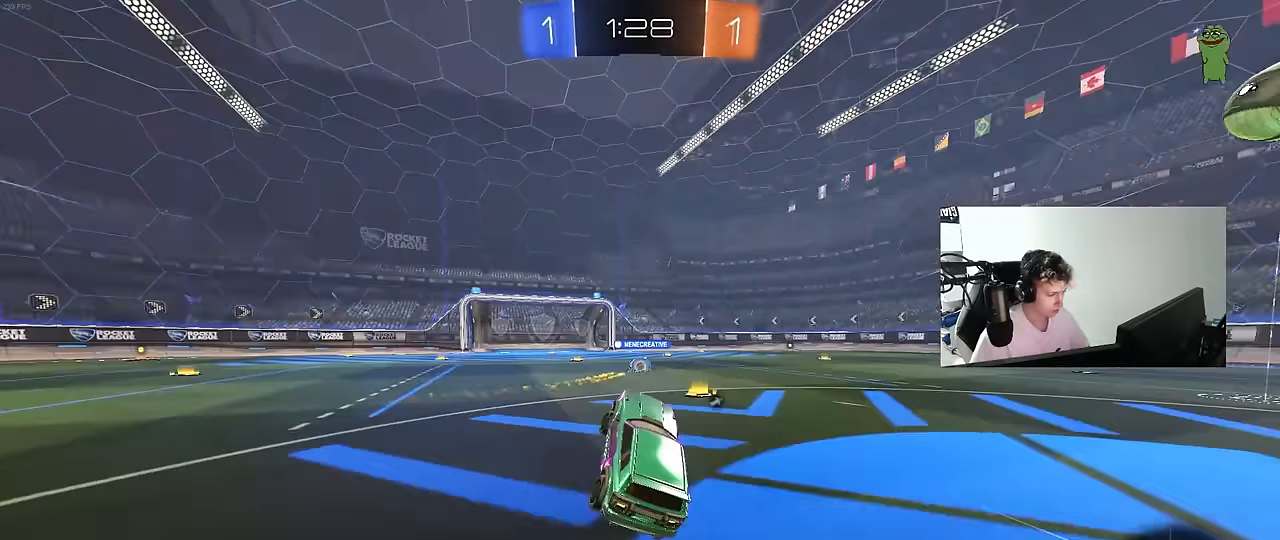
{"keys": ["a", "w"], "mouse": [], "mouse_move": "still", "events": [[300, "space", "down"], [350, "a", "down"], [450, "space", "up"]]}
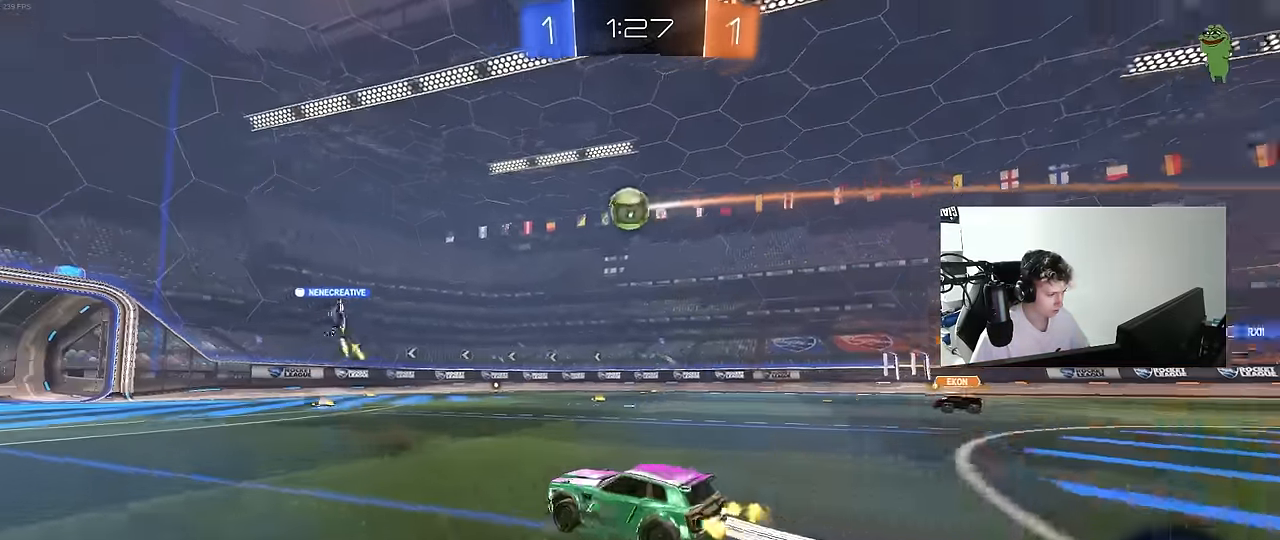
{"keys": ["w"], "mouse": [], "mouse_move": "still", "events": [[183, "a", "up"], [283, "d", "down"], [417, "d", "up"]]}
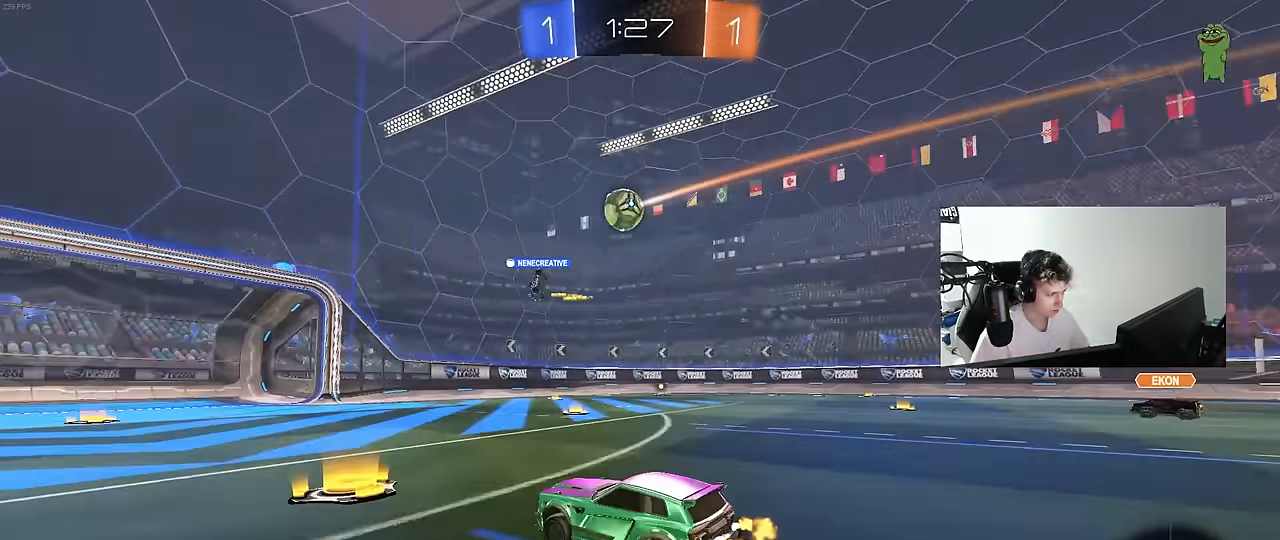
{"keys": ["w"], "mouse": [], "mouse_move": "still", "events": [[50, "a", "down"], [150, "a", "up"]]}
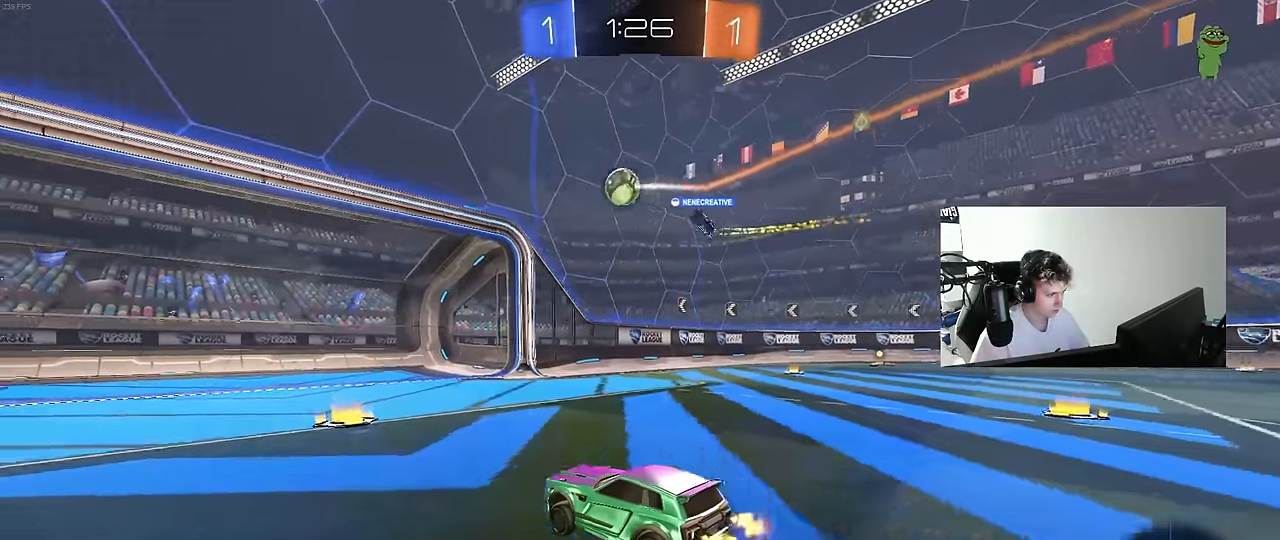
{"keys": ["w"], "mouse": [], "mouse_move": "still", "events": []}
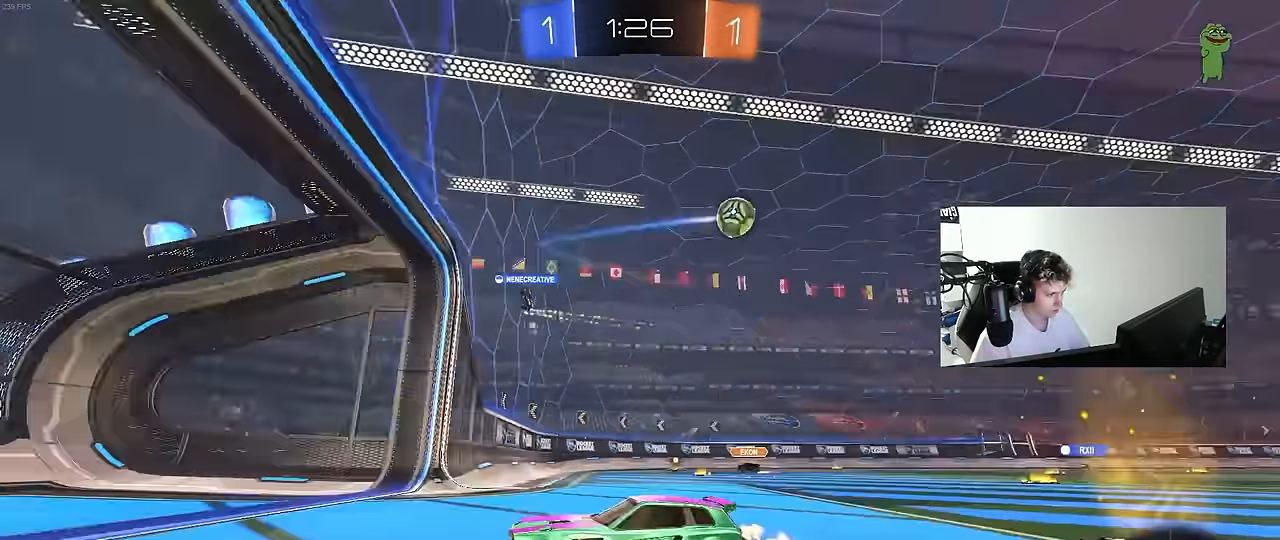
{"keys": [], "mouse": [], "mouse_move": "still", "events": [[50, "a", "down"], [83, "a", "up"], [133, "w", "up"], [233, "s", "down"], [317, "d", "down"], [467, "d", "up"], [467, "s", "up"]]}
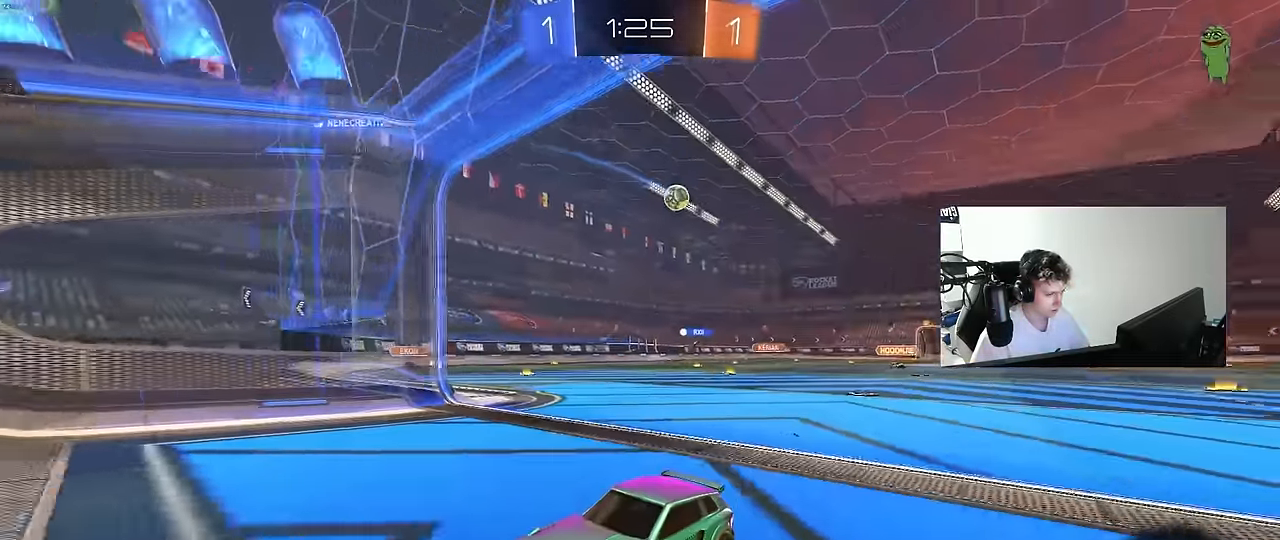
{"keys": ["w"], "mouse": ["left"], "mouse_move": "still", "events": [[200, "w", "down"], [250, "mouse_left", "down"]]}
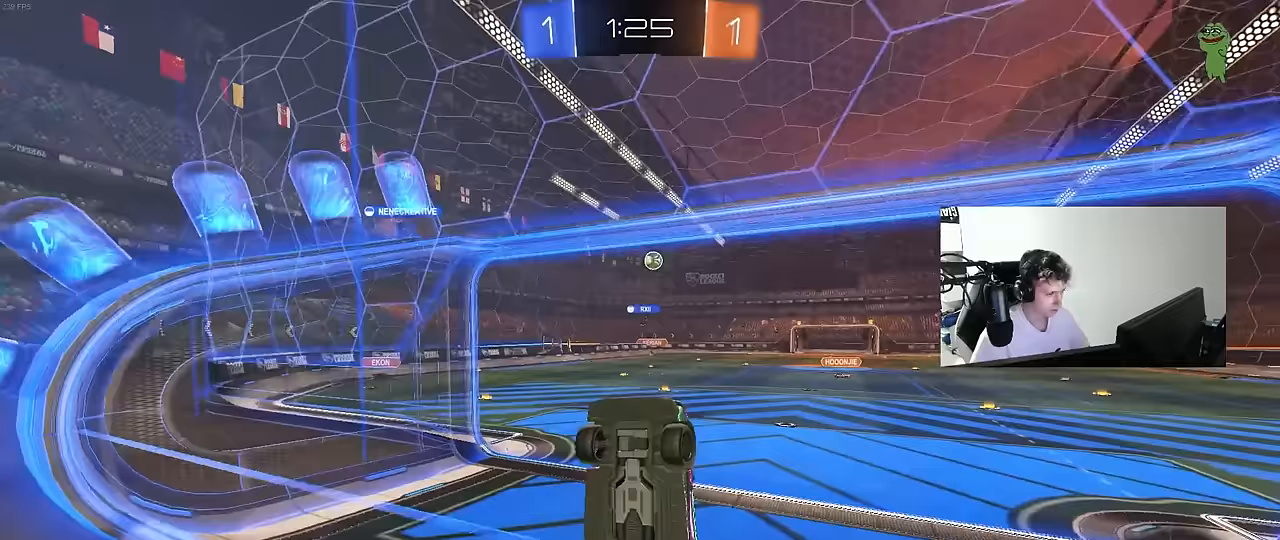
{"keys": ["a", "shift"], "mouse": ["right"], "mouse_move": "still", "events": [[217, "mouse_left", "up"], [300, "mouse_right", "down"], [350, "w", "up"], [450, "a", "down"], [450, "shift", "down"]]}
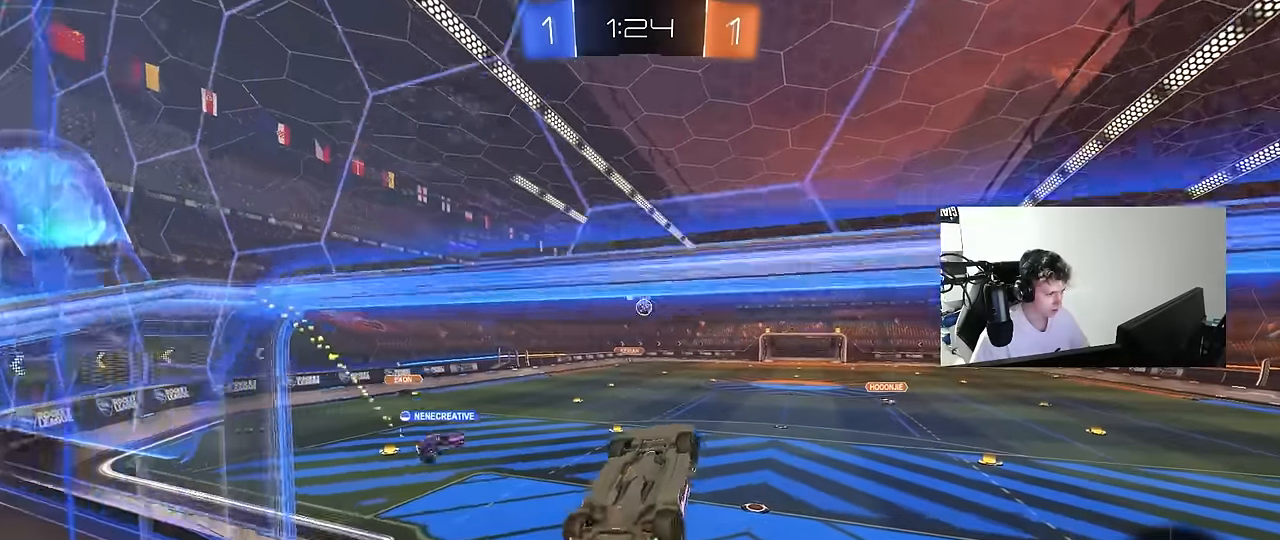
{"keys": ["a", "s"], "mouse": [], "mouse_move": "still", "events": [[33, "mouse_right", "up"], [283, "s", "down"], [467, "shift", "up"]]}
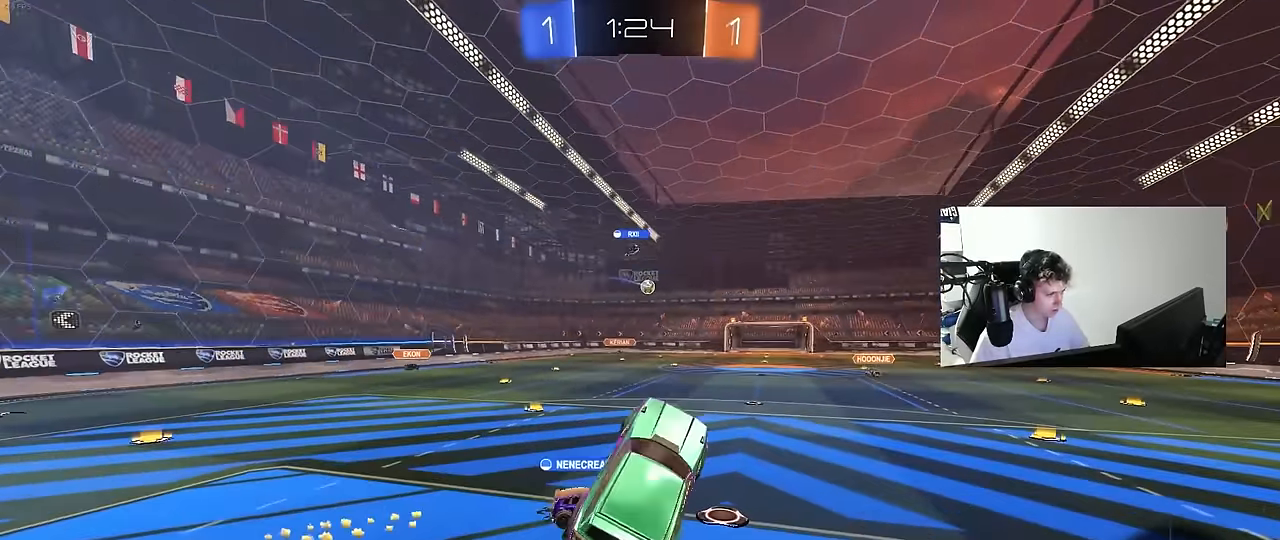
{"keys": ["a", "w"], "mouse": [], "mouse_move": "still", "events": [[17, "s", "up"], [50, "a", "up"], [150, "w", "down"], [200, "mouse_right", "down"], [433, "a", "down"], [433, "mouse_right", "up"]]}
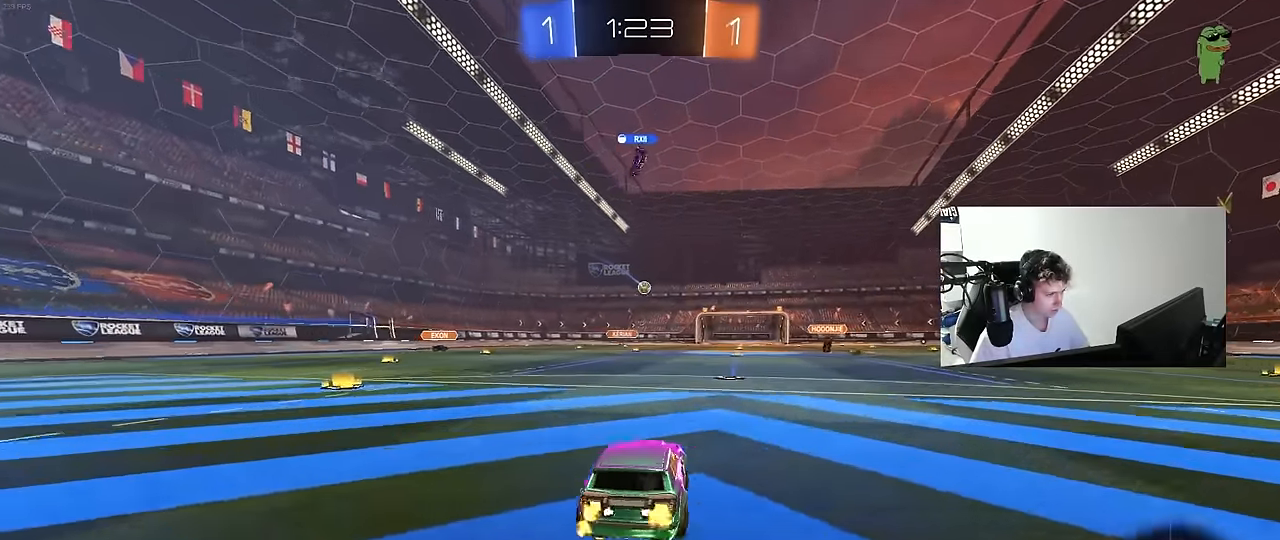
{"keys": ["w"], "mouse": [], "mouse_move": "still", "events": [[33, "a", "up"], [117, "d", "down"], [217, "d", "up"]]}
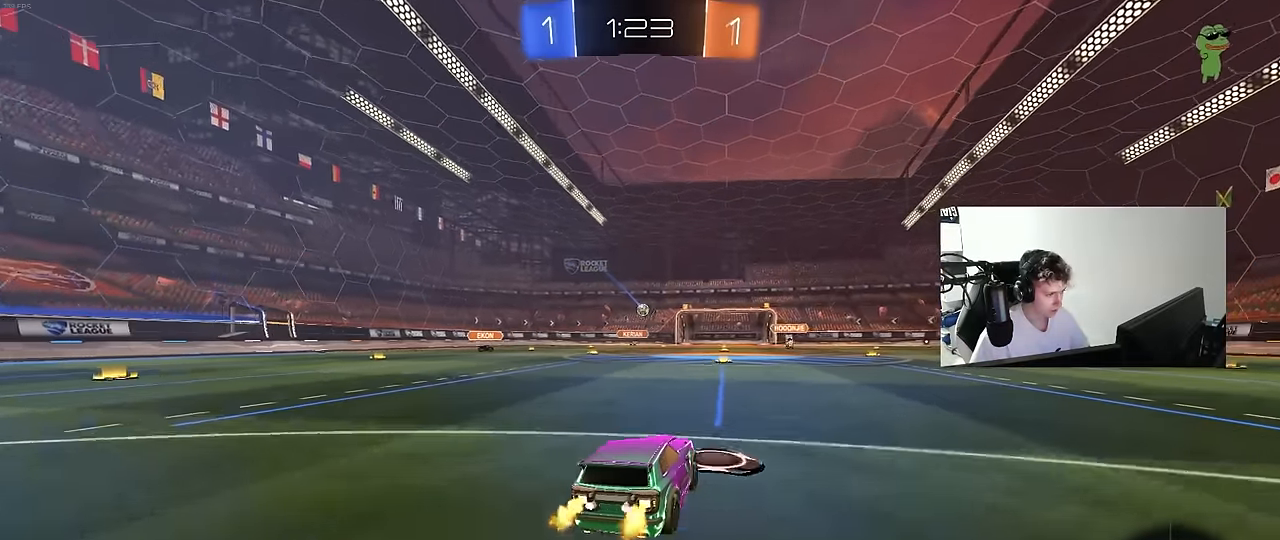
{"keys": ["w"], "mouse": [], "mouse_move": "still", "events": []}
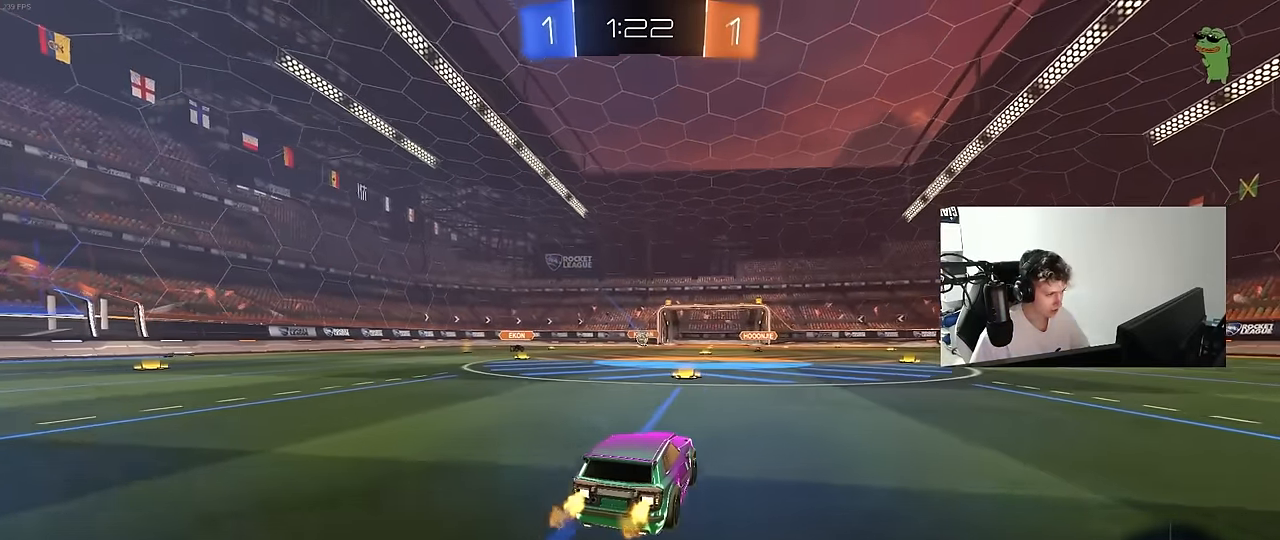
{"keys": ["d", "w"], "mouse": [], "mouse_move": "still", "events": [[100, "a", "down"], [300, "a", "up"], [383, "d", "down"]]}
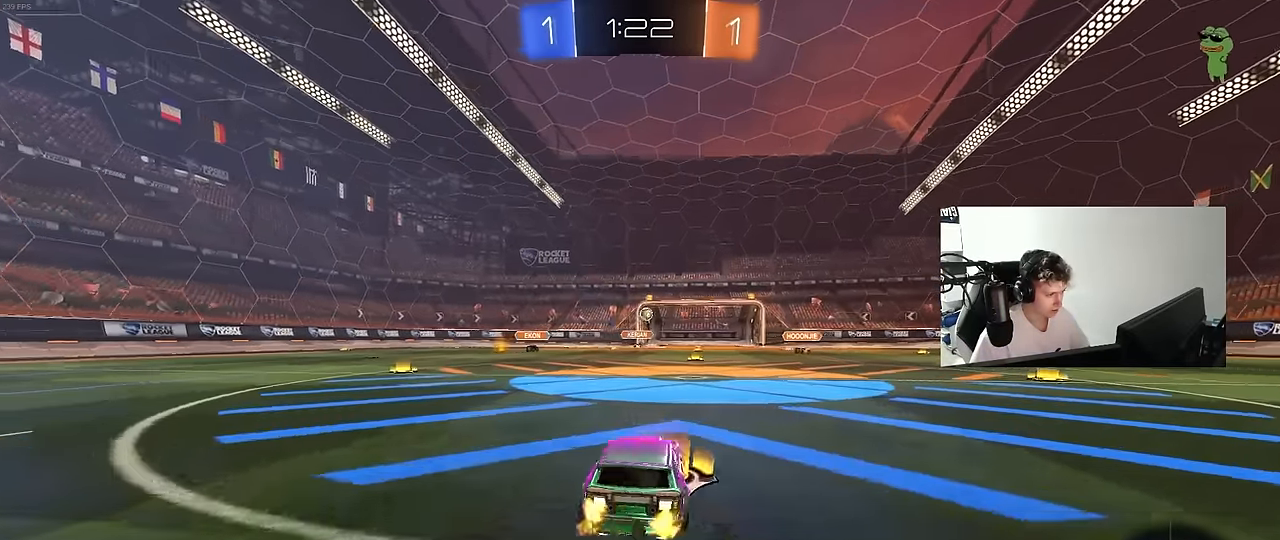
{"keys": ["a", "w"], "mouse": ["left"], "mouse_move": "still", "events": [[67, "d", "up"], [350, "mouse_left", "down"], [500, "a", "down"]]}
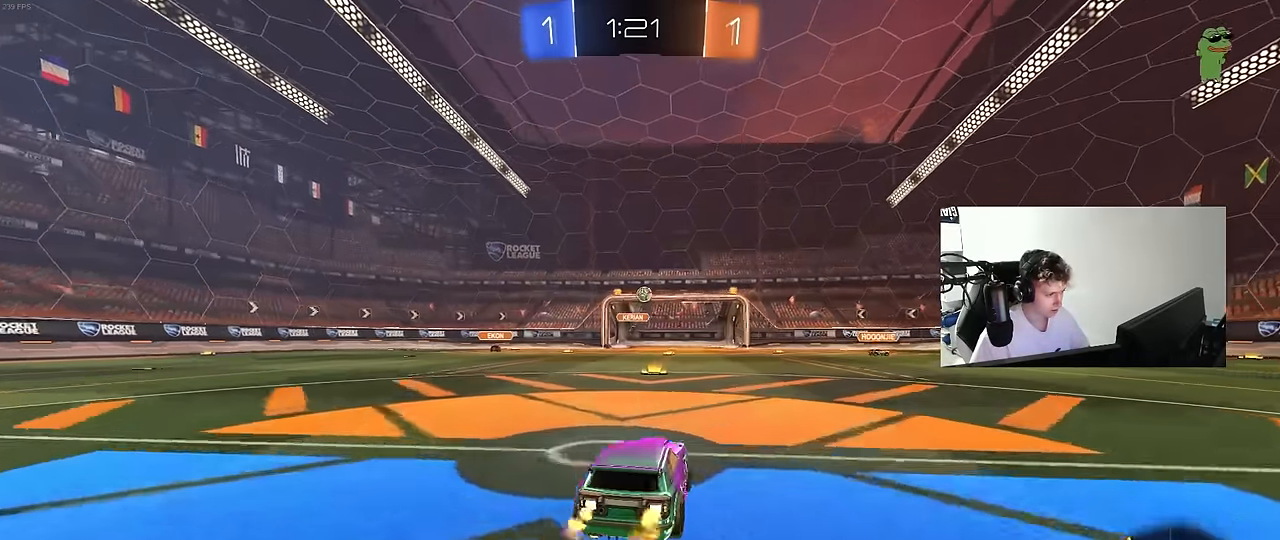
{"keys": ["a", "w"], "mouse": [], "mouse_move": "still", "events": [[83, "a", "up"], [83, "mouse_left", "up"], [183, "d", "down"], [233, "d", "up"], [283, "a", "down"], [283, "shift", "down"], [417, "shift", "up"]]}
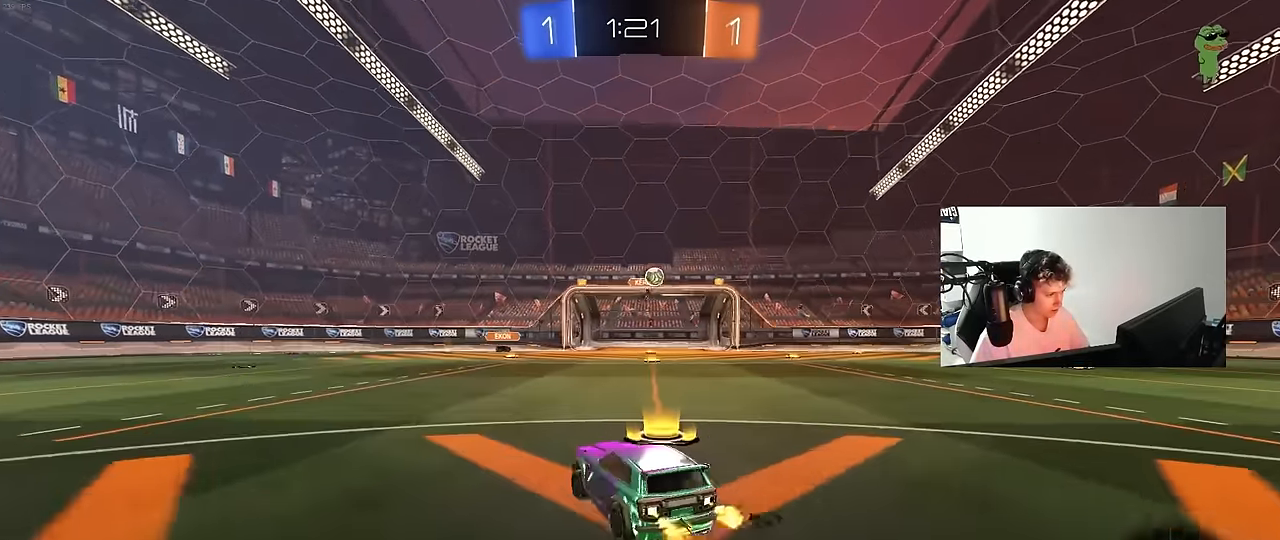
{"keys": ["a", "w"], "mouse": [], "mouse_move": "still", "events": [[150, "space", "down"], [283, "shift", "down"], [333, "space", "up"], [383, "shift", "up"]]}
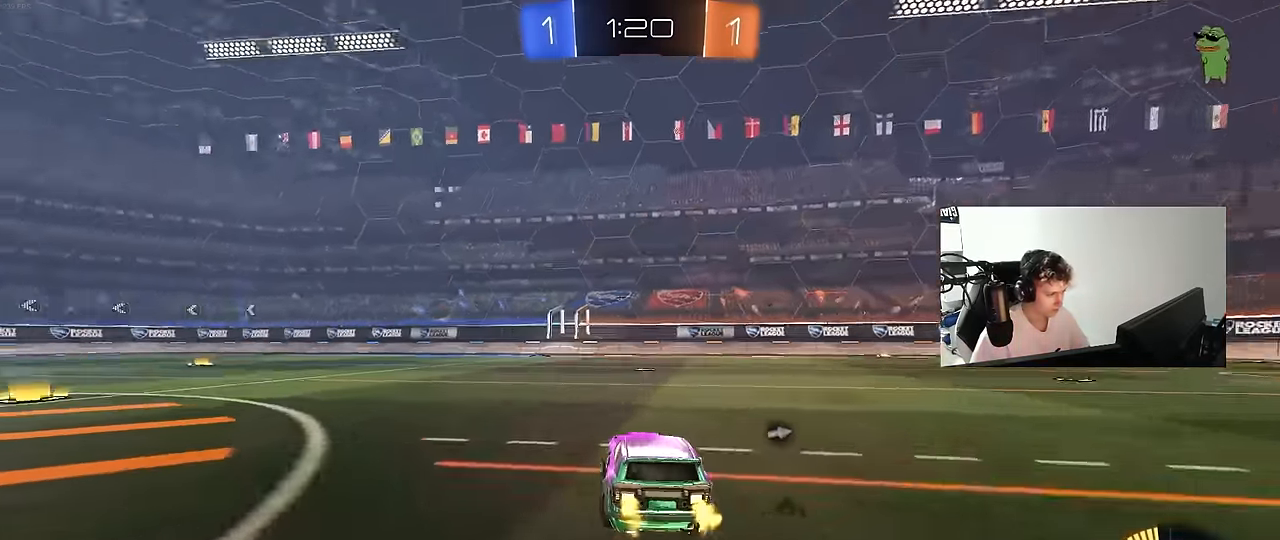
{"keys": ["w"], "mouse": [], "mouse_move": "still", "events": [[217, "space", "down"], [400, "space", "up"], [500, "a", "up"]]}
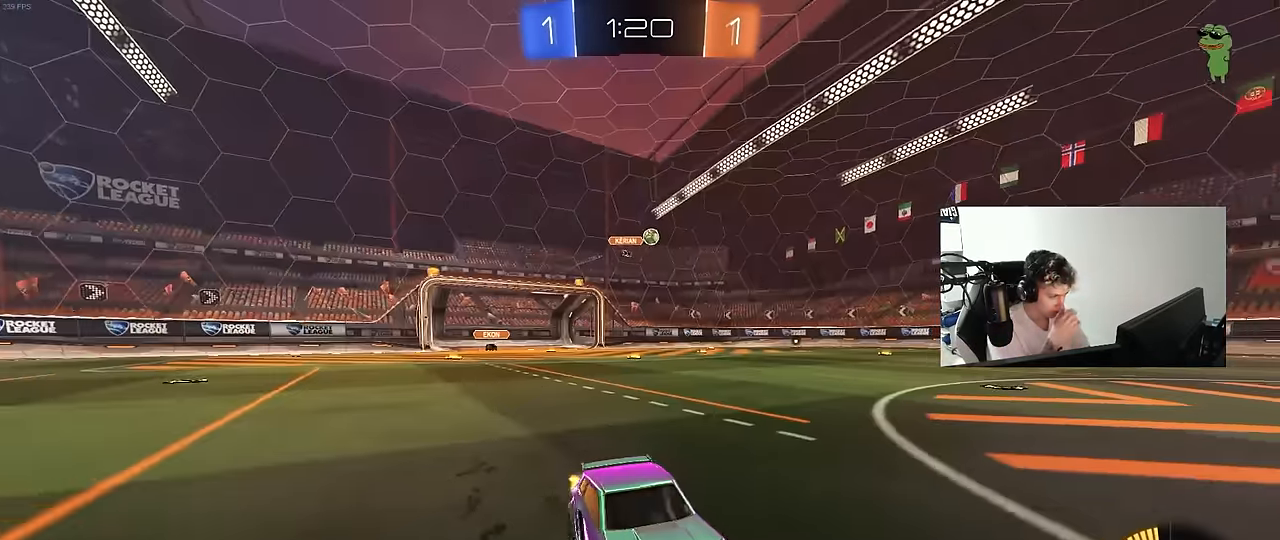
{"keys": ["a", "w"], "mouse": [], "mouse_move": "still", "events": [[133, "a", "down"], [283, "shift", "down"], [417, "shift", "up"]]}
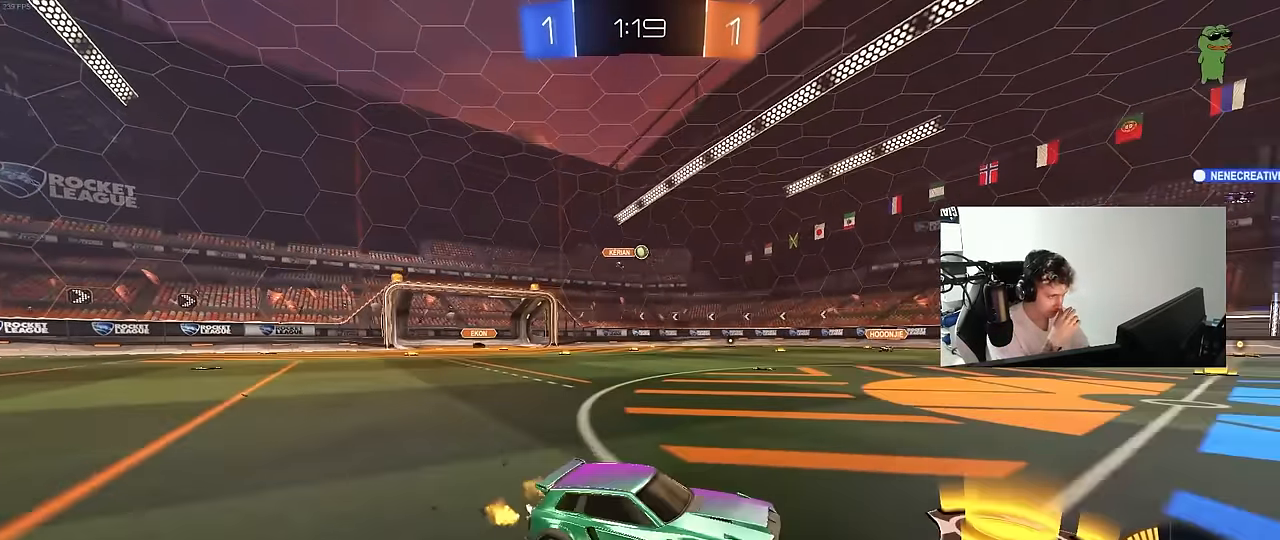
{"keys": ["a"], "mouse": [], "mouse_move": "still", "events": [[200, "a", "up"], [250, "w", "up"], [333, "s", "down"], [383, "a", "down"], [433, "s", "up"]]}
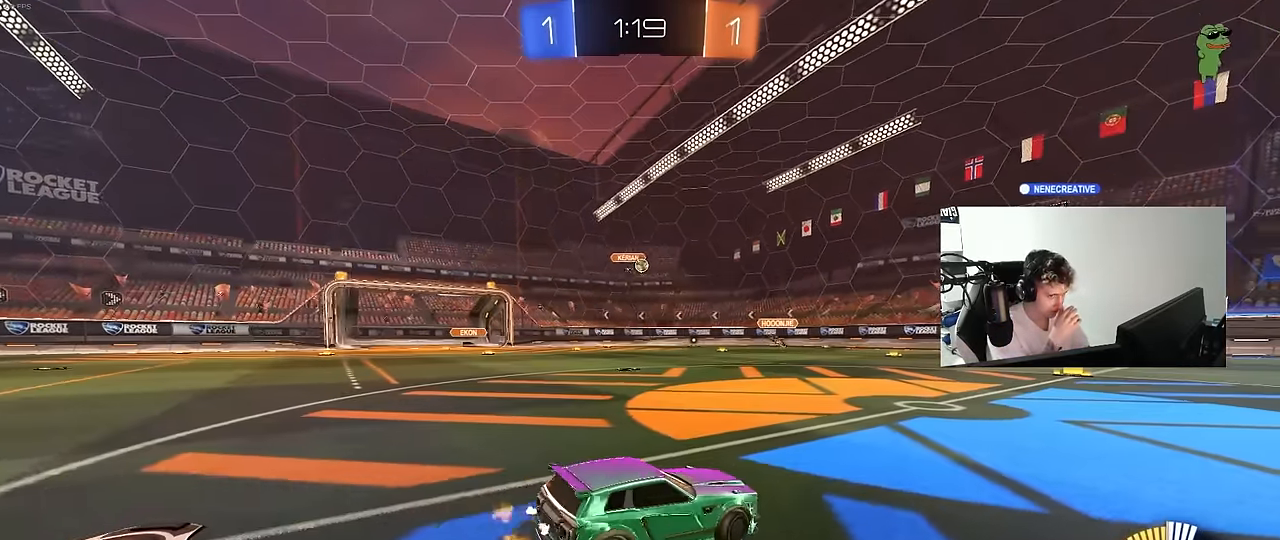
{"keys": ["w"], "mouse": [], "mouse_move": "still", "events": [[117, "w", "down"], [500, "a", "up"]]}
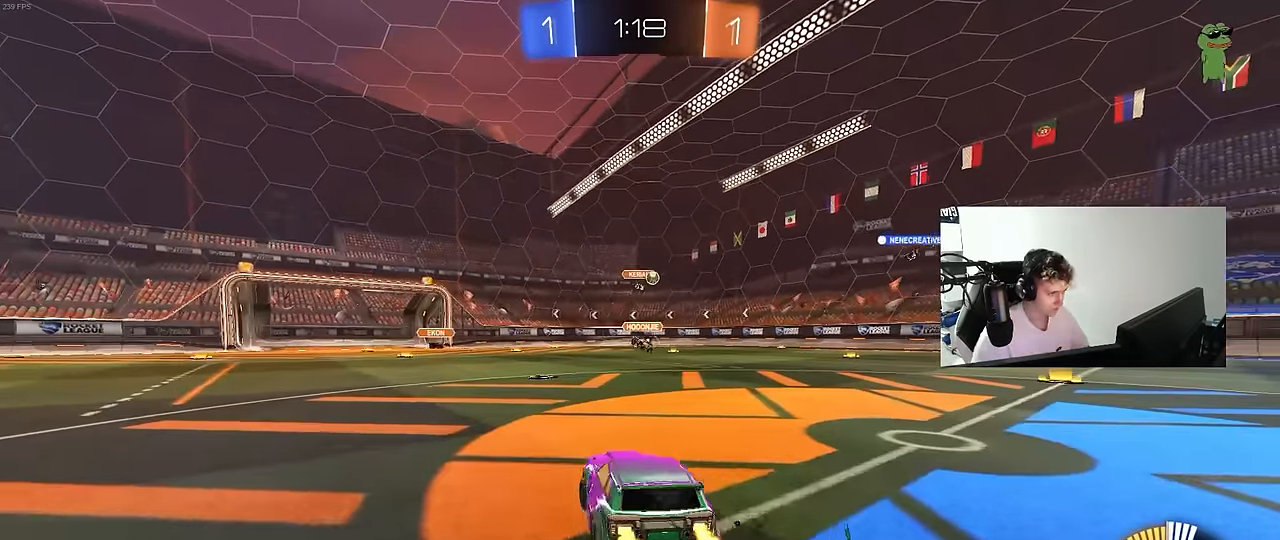
{"keys": [], "mouse": [], "mouse_move": "still", "events": [[183, "d", "down"], [317, "w", "up"], [417, "d", "up"]]}
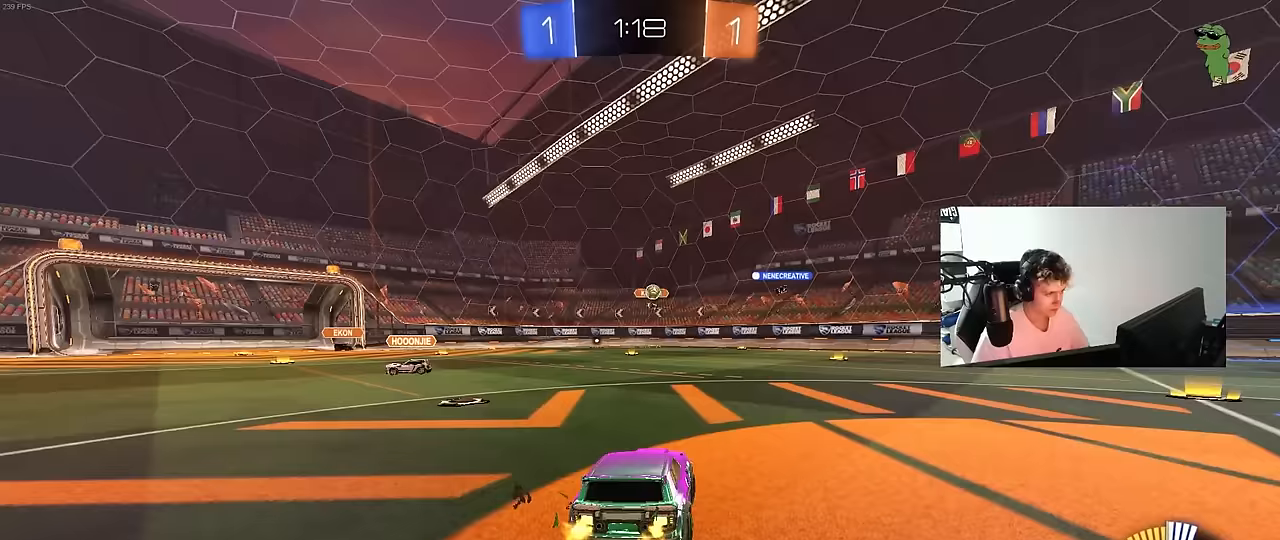
{"keys": ["d", "w"], "mouse": [], "mouse_move": "still", "events": [[150, "a", "down"], [150, "w", "down"], [333, "a", "up"], [433, "d", "down"]]}
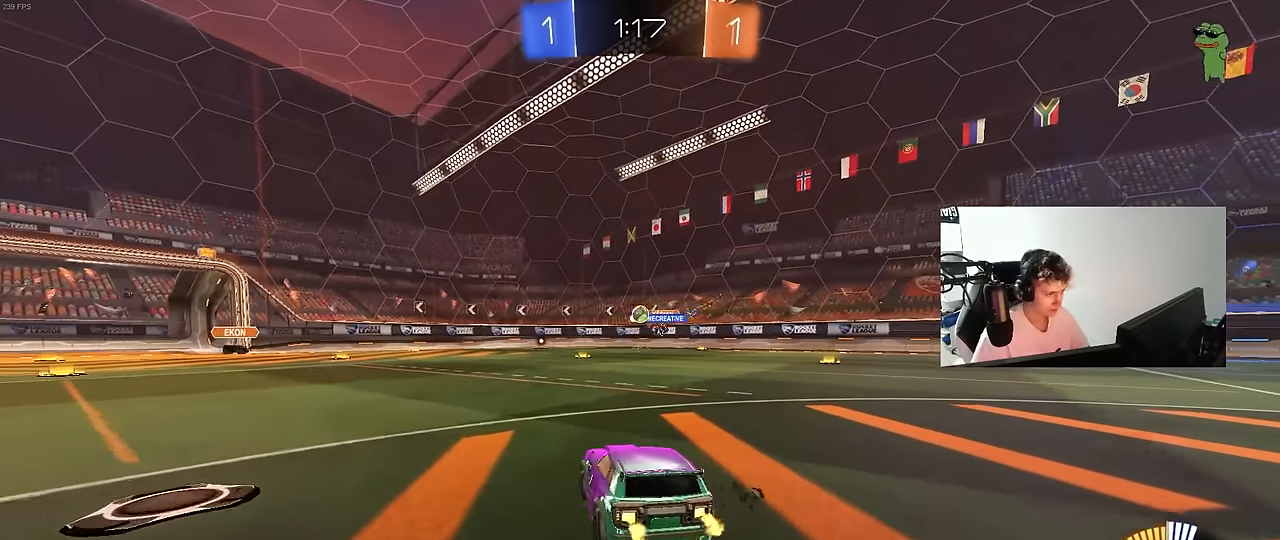
{"keys": ["a", "w"], "mouse": [], "mouse_move": "still", "events": [[33, "d", "up"], [217, "a", "down"], [217, "shift", "down"], [317, "shift", "up"]]}
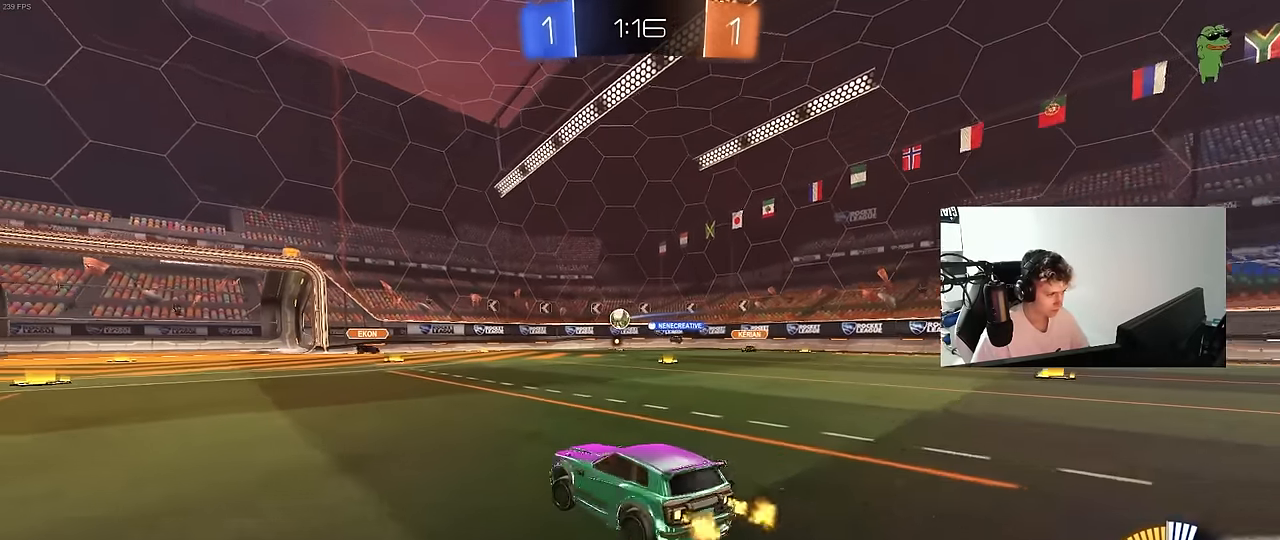
{"keys": ["a", "w"], "mouse": [], "mouse_move": "still", "events": []}
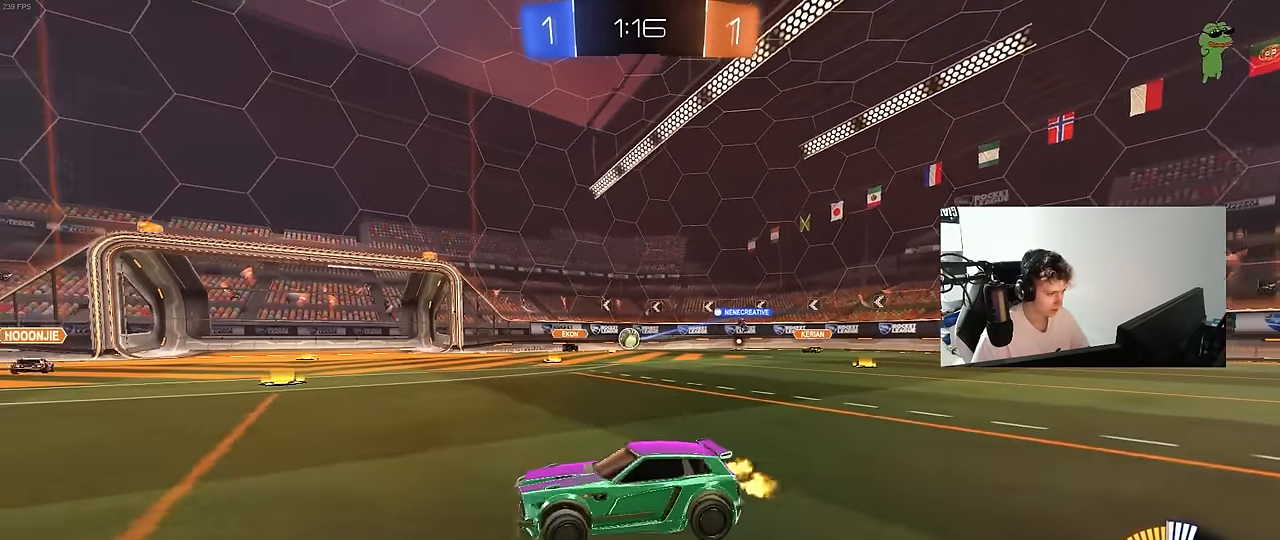
{"keys": ["a", "shift", "w"], "mouse": [], "mouse_move": "still", "events": [[50, "a", "up"], [433, "a", "down"], [433, "shift", "down"]]}
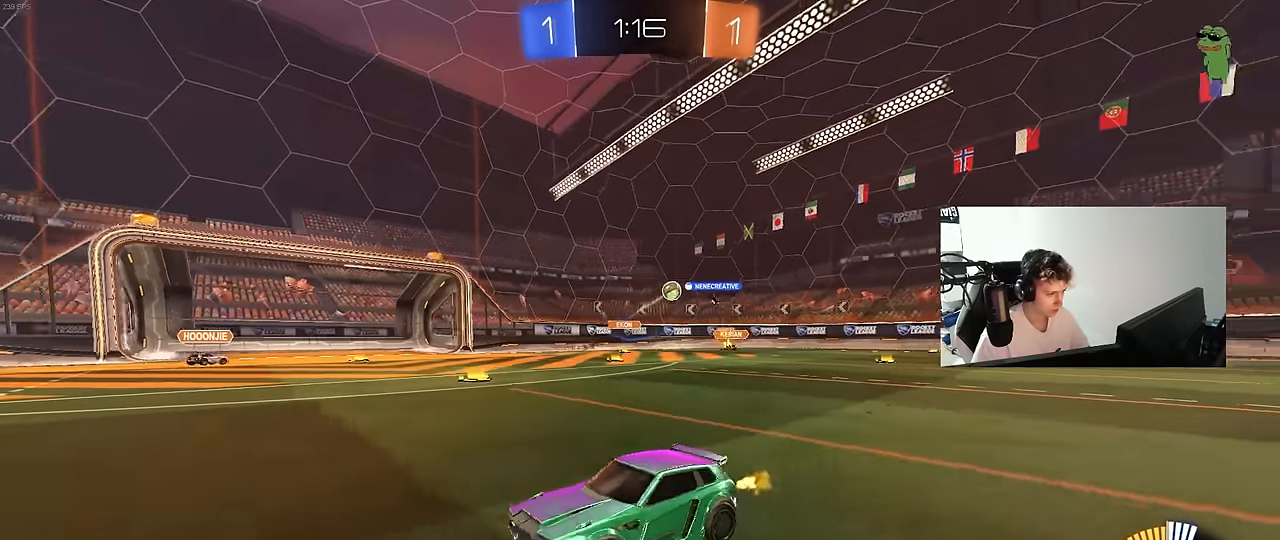
{"keys": ["a", "w"], "mouse": [], "mouse_move": "still", "events": [[67, "shift", "up"], [267, "shift", "down"], [400, "shift", "up"]]}
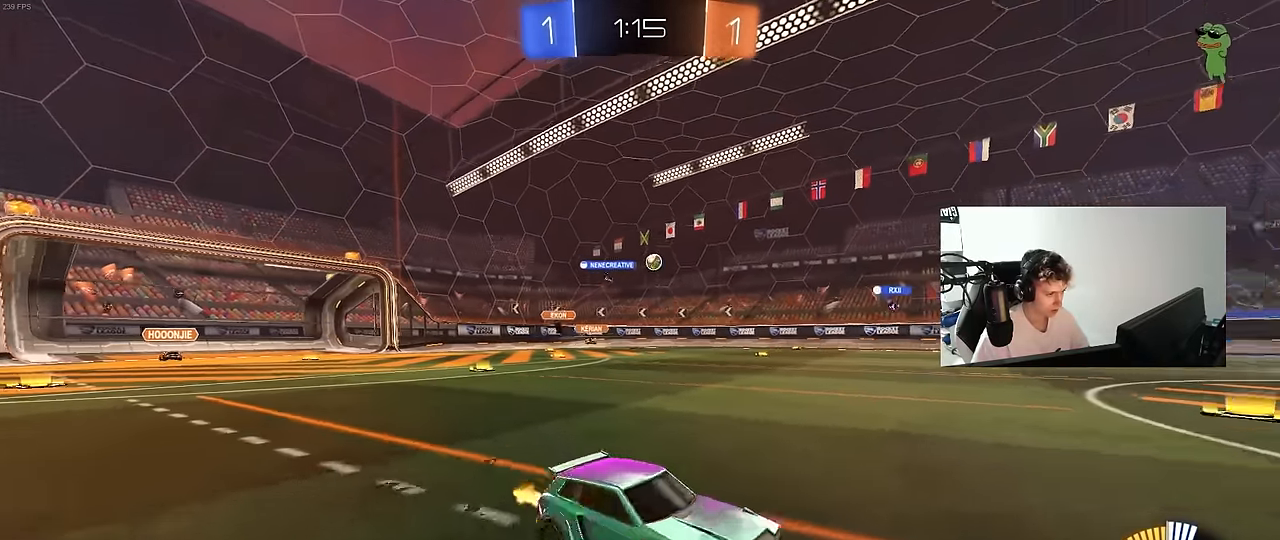
{"keys": ["a", "w"], "mouse": [], "mouse_move": "still", "events": [[183, "shift", "down"], [233, "shift", "up"]]}
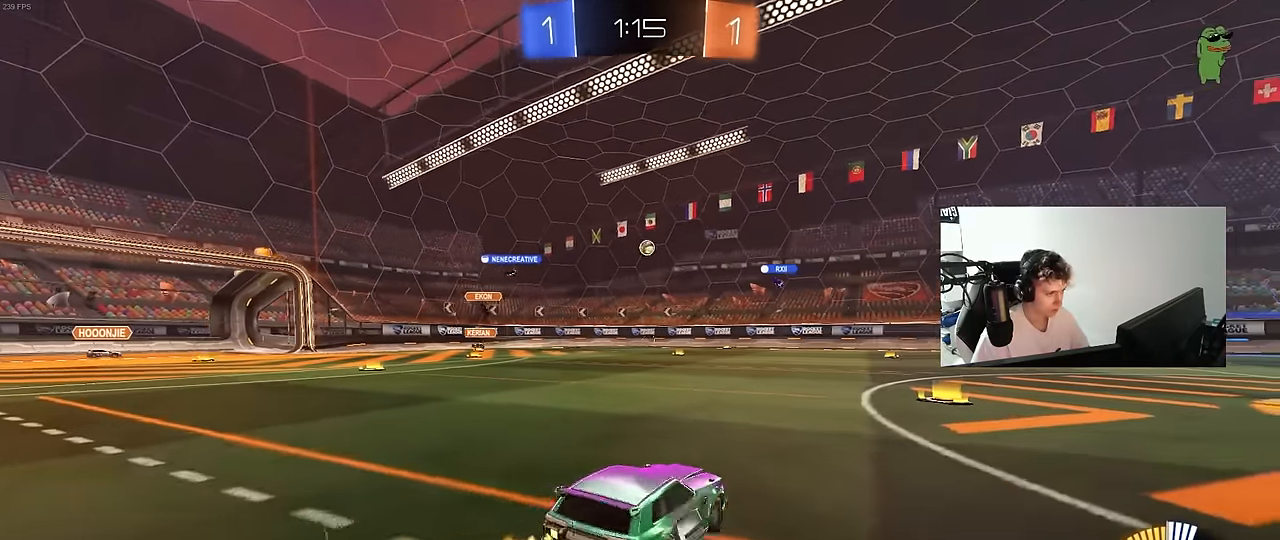
{"keys": ["w"], "mouse": [], "mouse_move": "still", "events": [[250, "a", "up"], [383, "d", "down"], [483, "d", "up"]]}
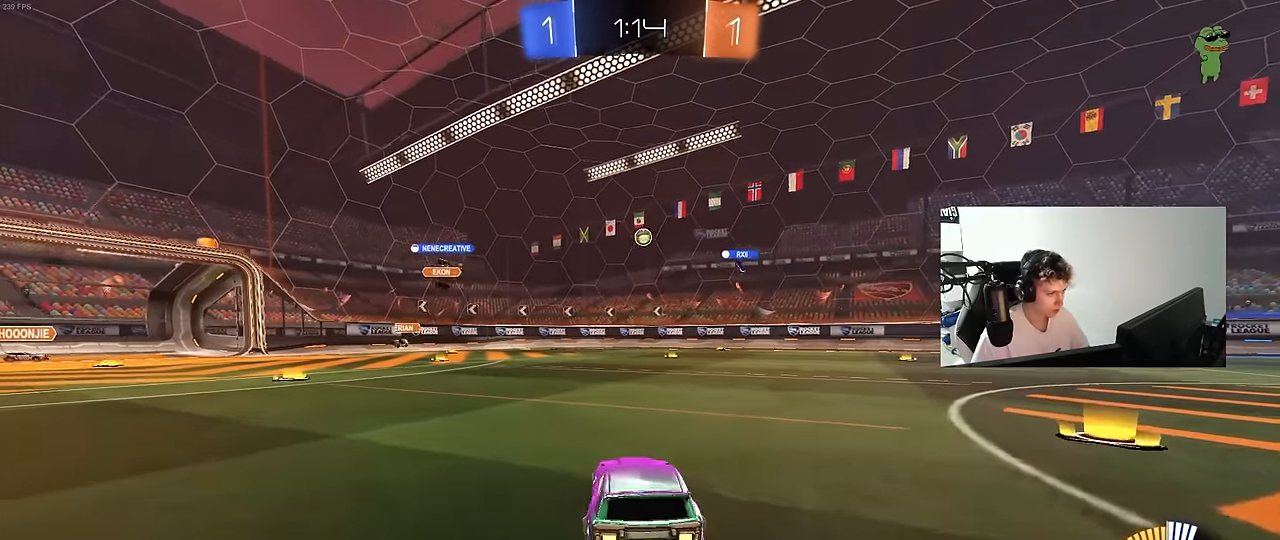
{"keys": ["d", "w"], "mouse": [], "mouse_move": "still", "events": [[33, "a", "down"], [167, "a", "up"], [500, "d", "down"]]}
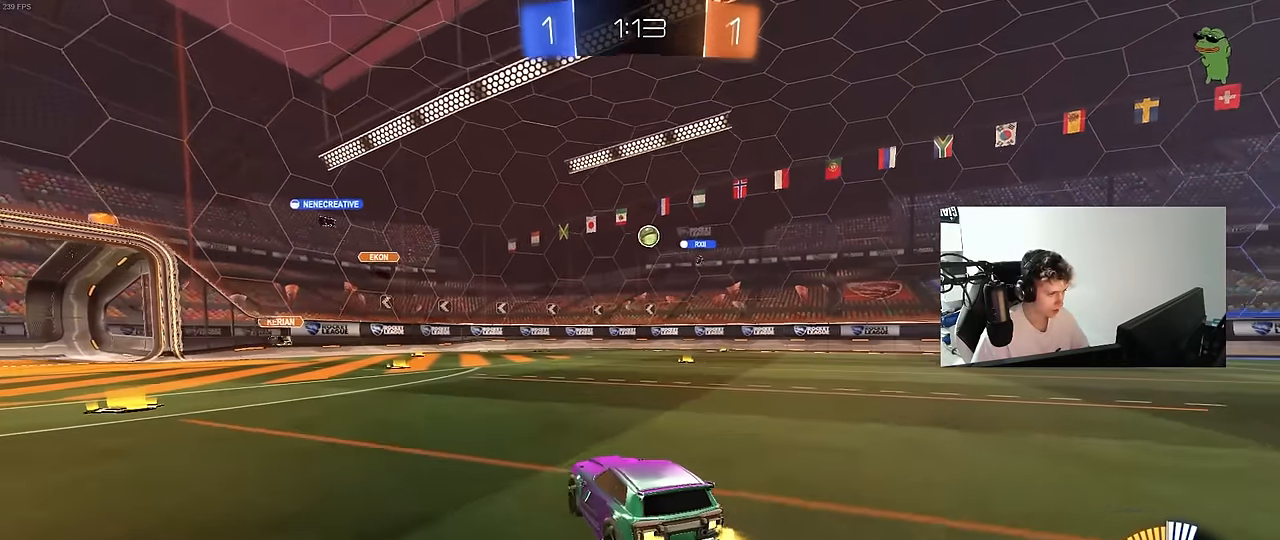
{"keys": ["w"], "mouse": [], "mouse_move": "still", "events": [[50, "d", "up"]]}